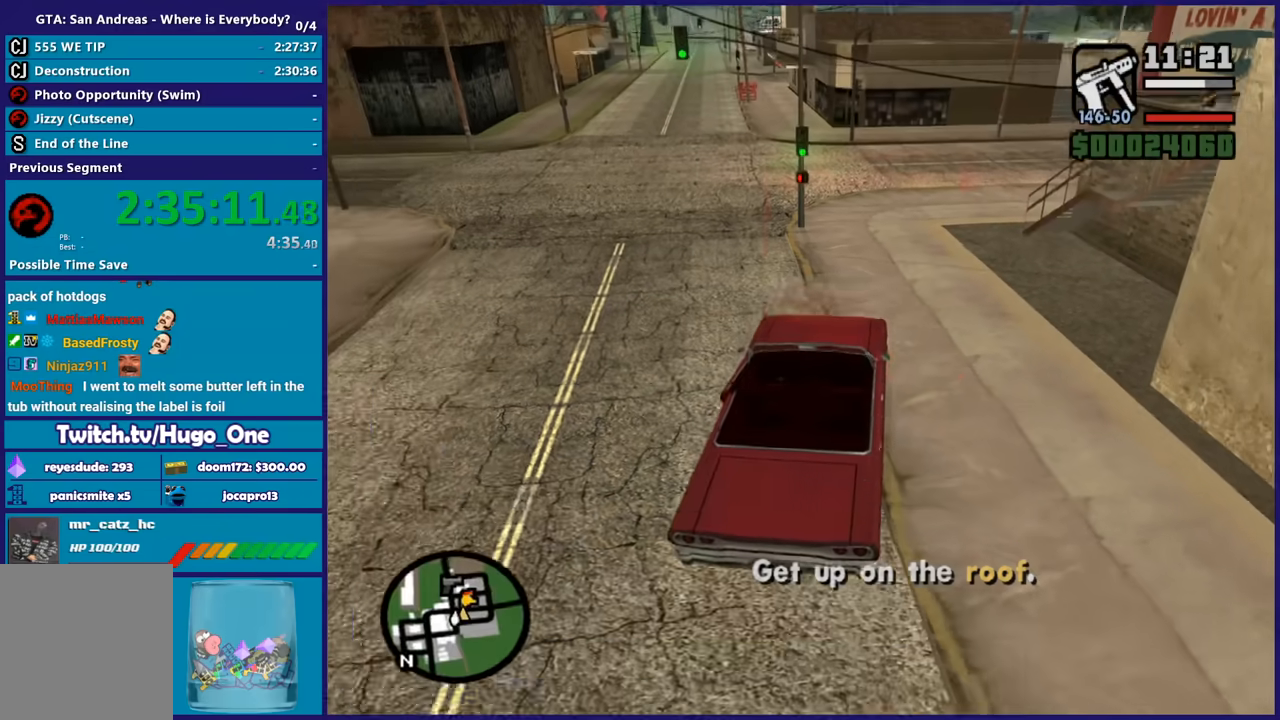
Gameplay with a controller (Xbox layout); each line is a JSON object with the inputs held at the frame after it. "button_events" lists button changes between this image and that frame as [ms after this image, input, new state], when the widget could be followed in between (sticks are given only as held states). This document gives stick clicks only as held states, not as events.
{"buttons": ["A", "L2"], "left_stick": "center", "right_stick": "center", "button_events": [[200, "A", "down"], [200, "L2", "down"], [334, "A", "up"], [434, "A", "down"]]}
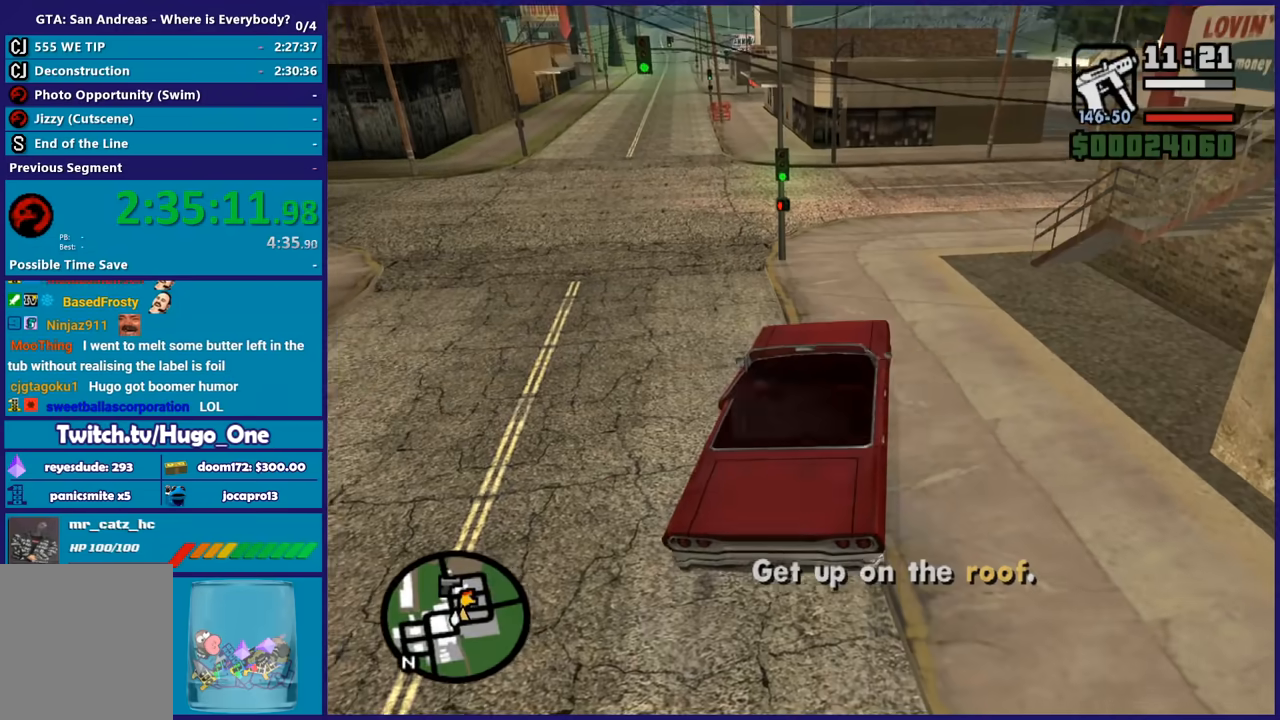
{"buttons": ["Y"], "left_stick": "up-left", "right_stick": "center", "button_events": [[33, "A", "up"], [33, "L2", "up"], [100, "A", "down"], [233, "A", "up"], [300, "A", "down"], [400, "A", "up"], [467, "Y", "down"]]}
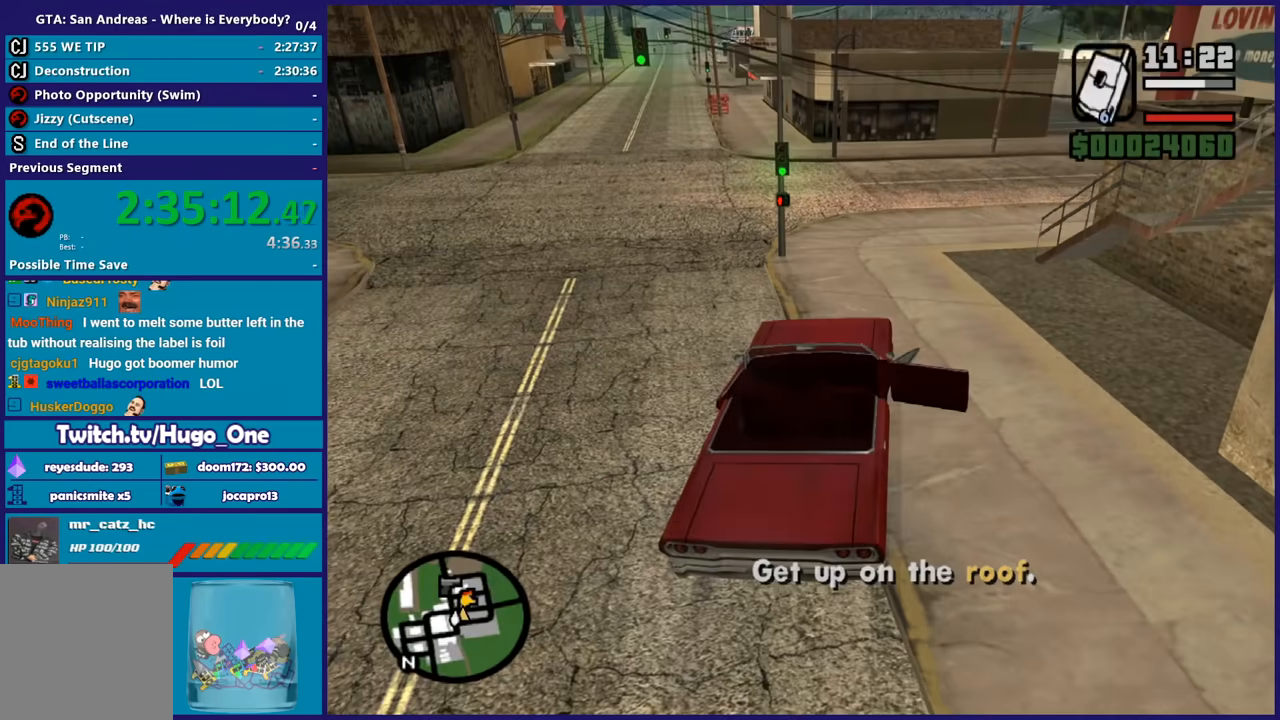
{"buttons": [], "left_stick": "up-left", "right_stick": "center", "button_events": [[100, "Y", "up"], [167, "Y", "down"], [267, "Y", "up"], [334, "Y", "down"], [434, "Y", "up"]]}
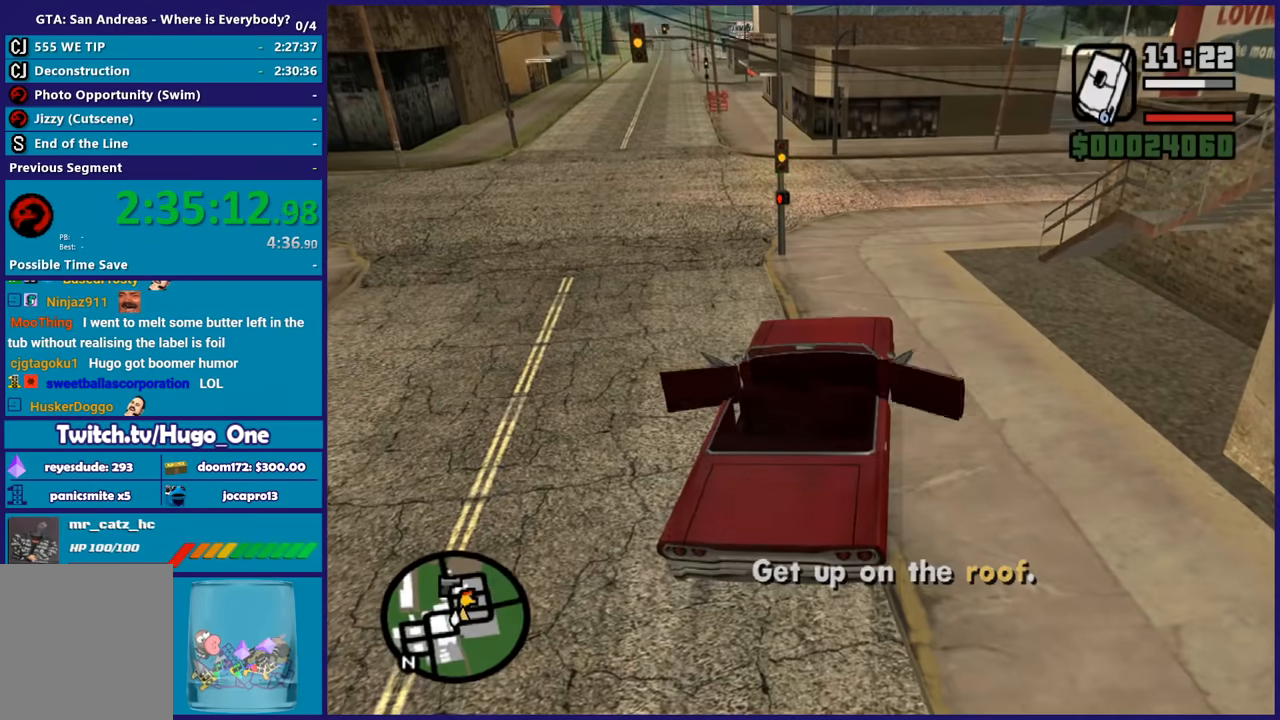
{"buttons": ["A"], "left_stick": "up-left", "right_stick": "center", "button_events": [[333, "A", "down"], [433, "A", "up"], [500, "A", "down"]]}
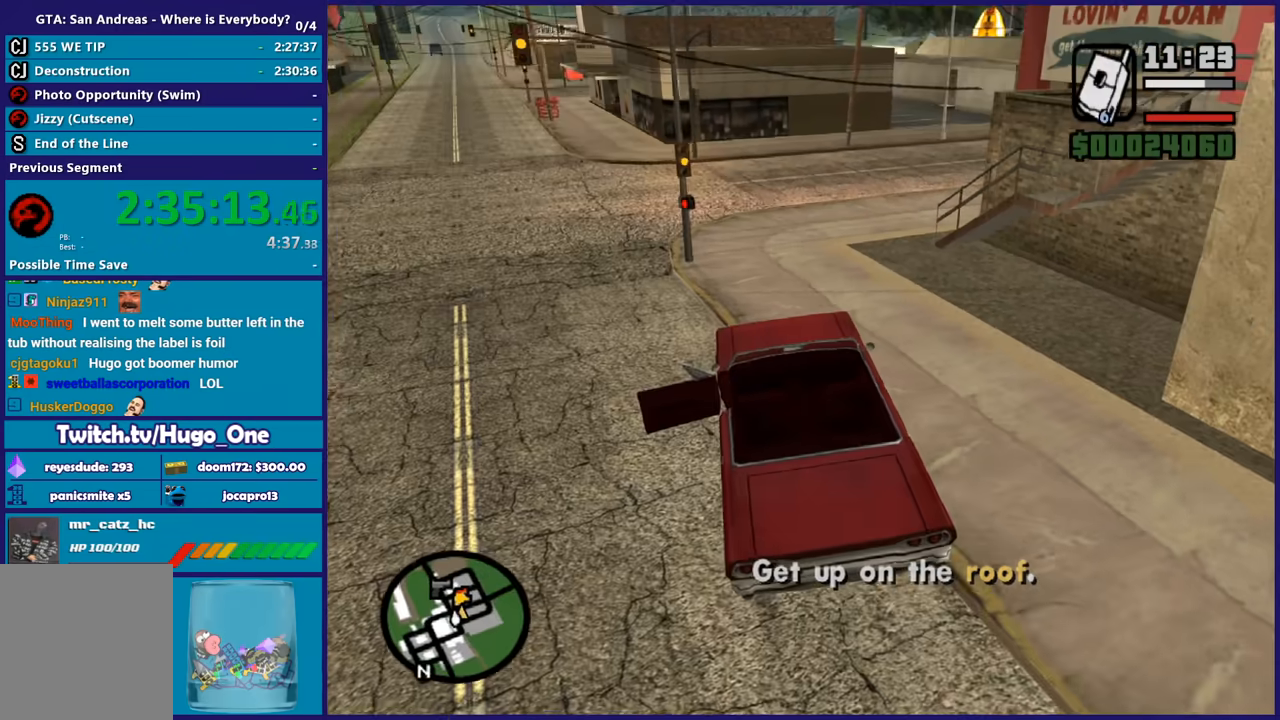
{"buttons": [], "left_stick": "up-left", "right_stick": "center", "button_events": [[134, "A", "up"], [200, "A", "down"], [301, "A", "up"], [401, "A", "down"], [501, "A", "up"]]}
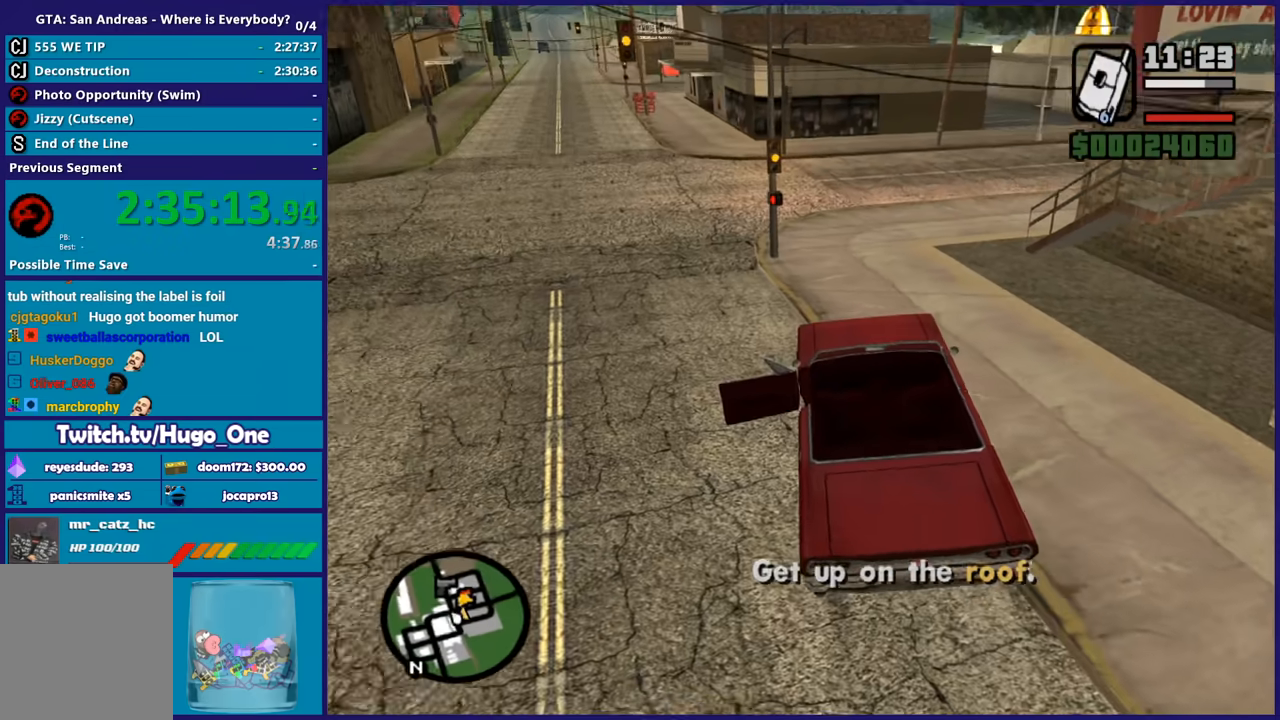
{"buttons": ["A"], "left_stick": "up-right", "right_stick": "center", "button_events": [[66, "A", "down"], [200, "A", "up"], [267, "A", "down"], [367, "A", "up"], [467, "A", "down"]]}
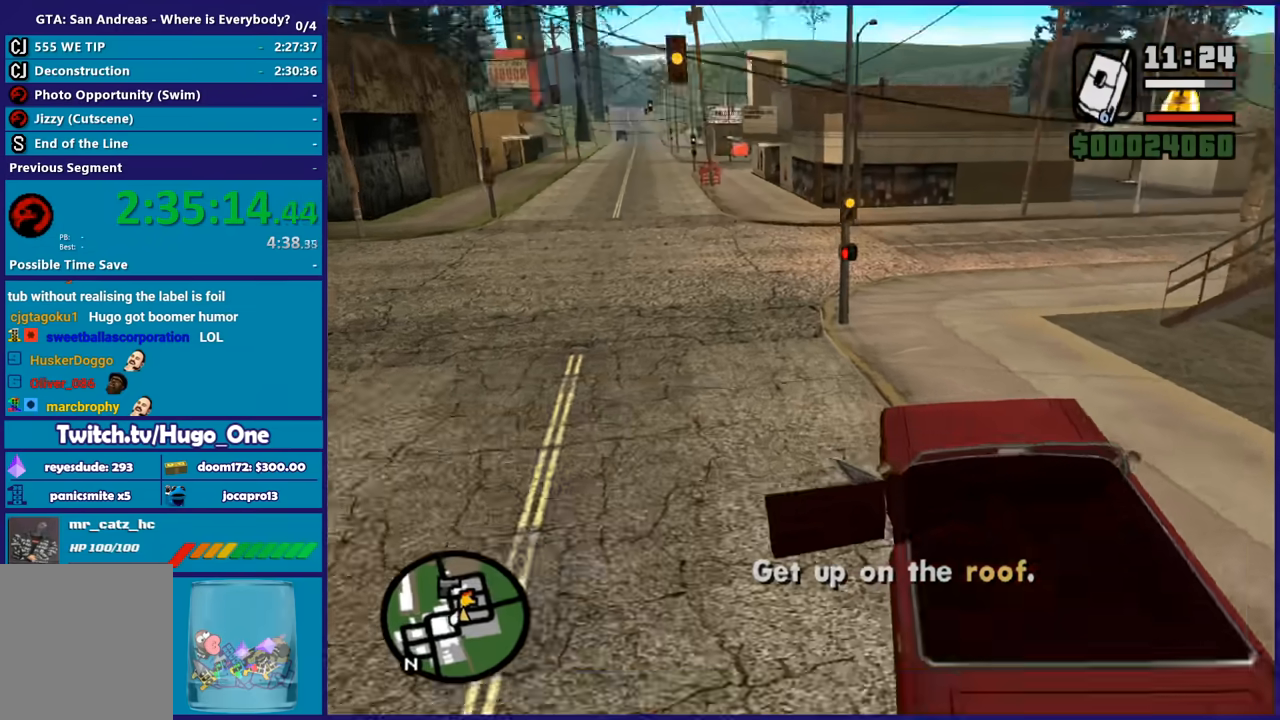
{"buttons": ["A"], "left_stick": "up", "right_stick": "center", "button_events": [[67, "A", "up"], [434, "A", "down"]]}
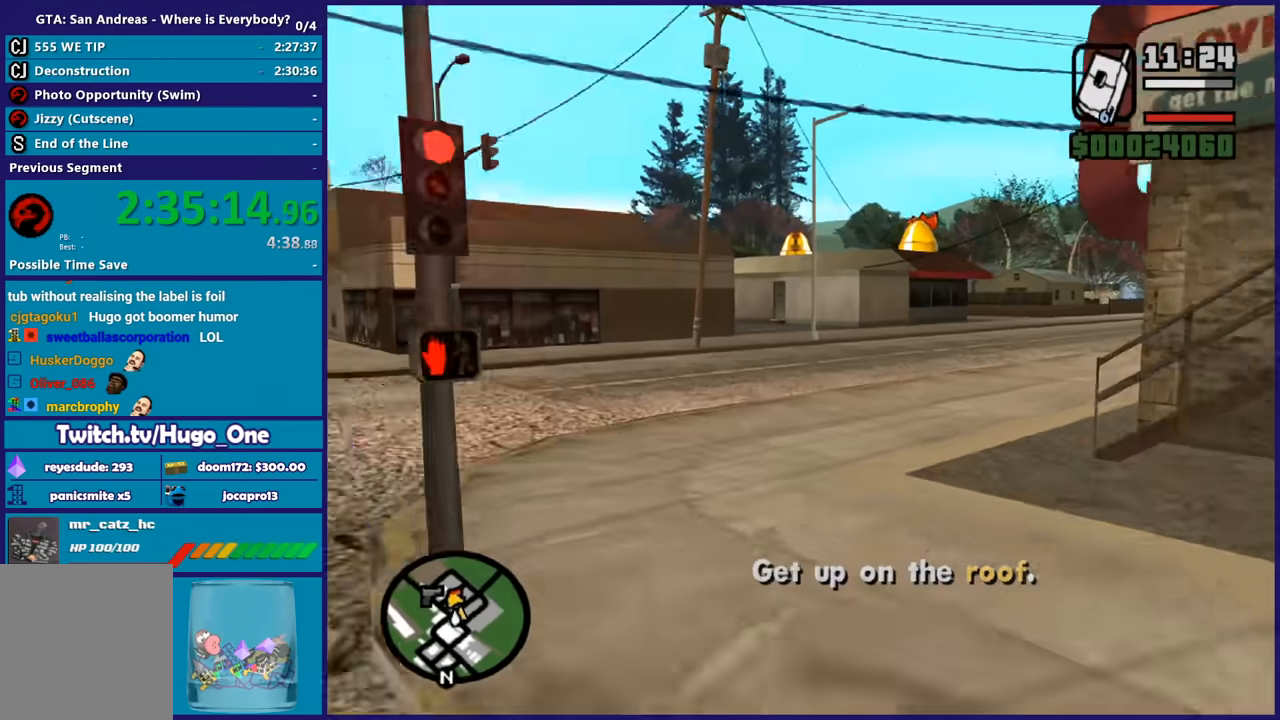
{"buttons": [], "left_stick": "up-right", "right_stick": "right", "button_events": [[33, "A", "up"], [133, "A", "down"], [200, "A", "up"]]}
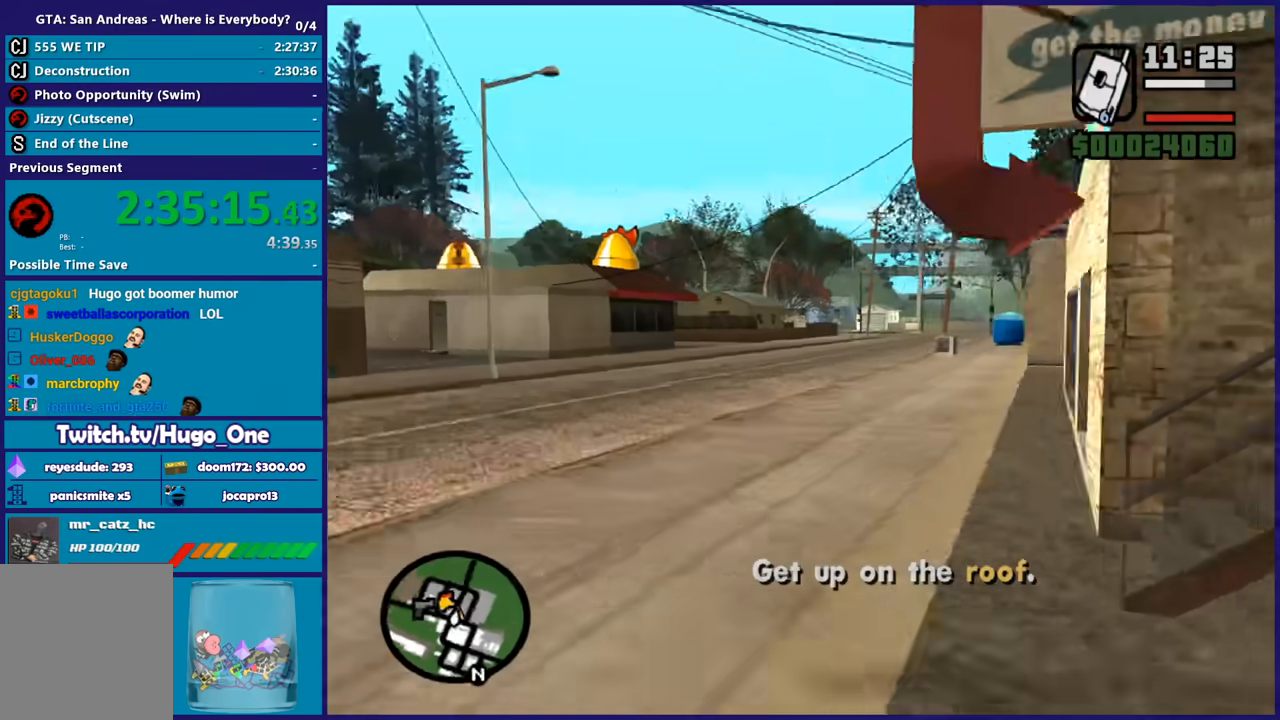
{"buttons": [], "left_stick": "up", "right_stick": "center", "button_events": []}
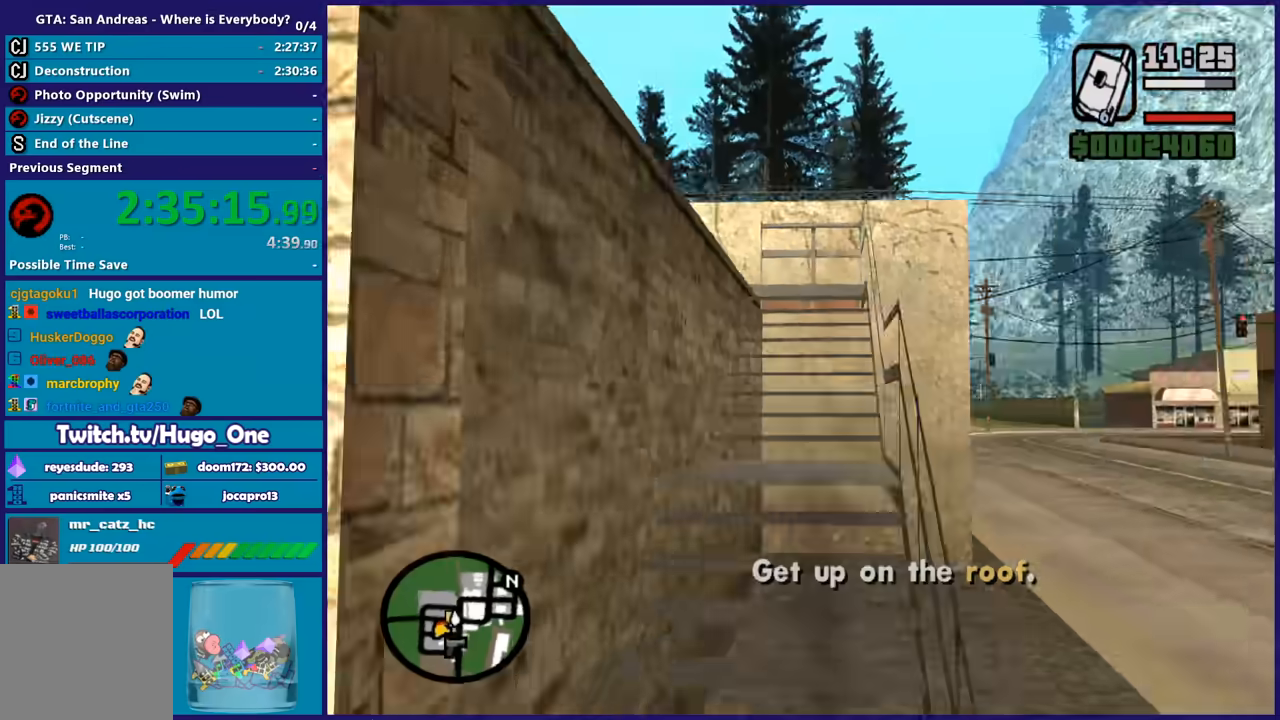
{"buttons": [], "left_stick": "up", "right_stick": "down-left", "button_events": [[66, "A", "down"], [167, "A", "up"], [267, "A", "down"], [367, "A", "up"]]}
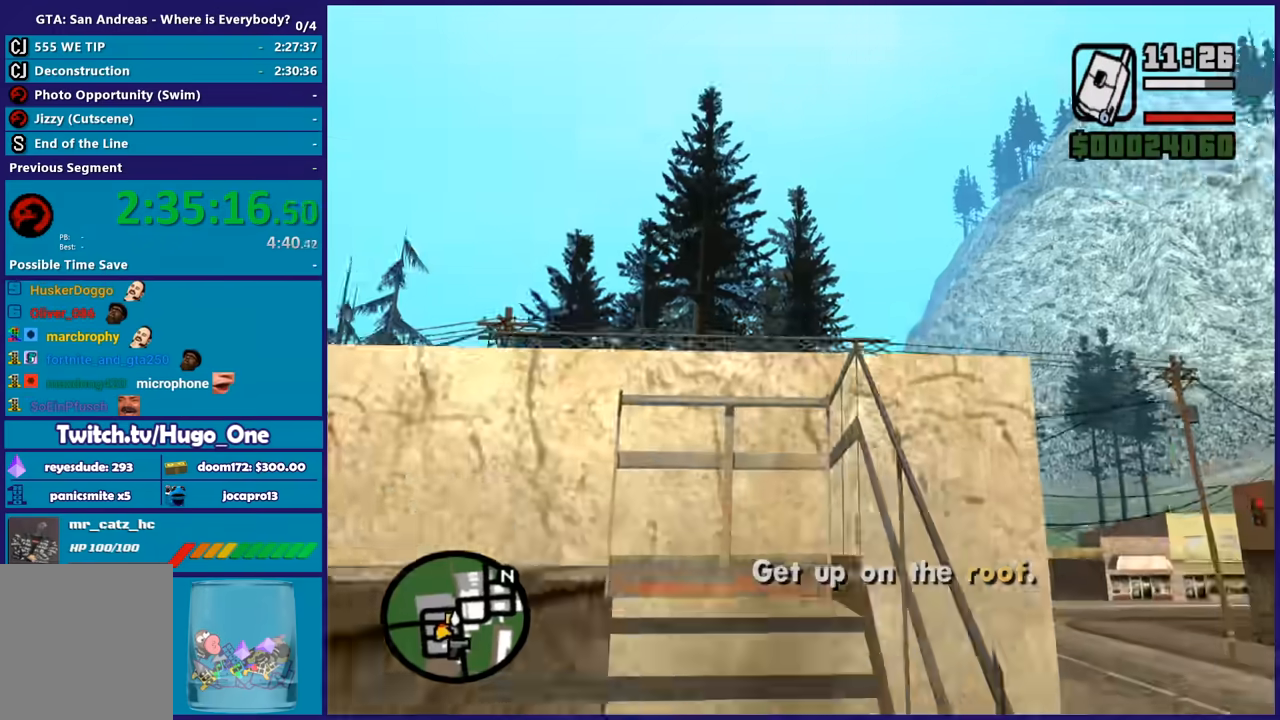
{"buttons": [], "left_stick": "up-left", "right_stick": "left", "button_events": []}
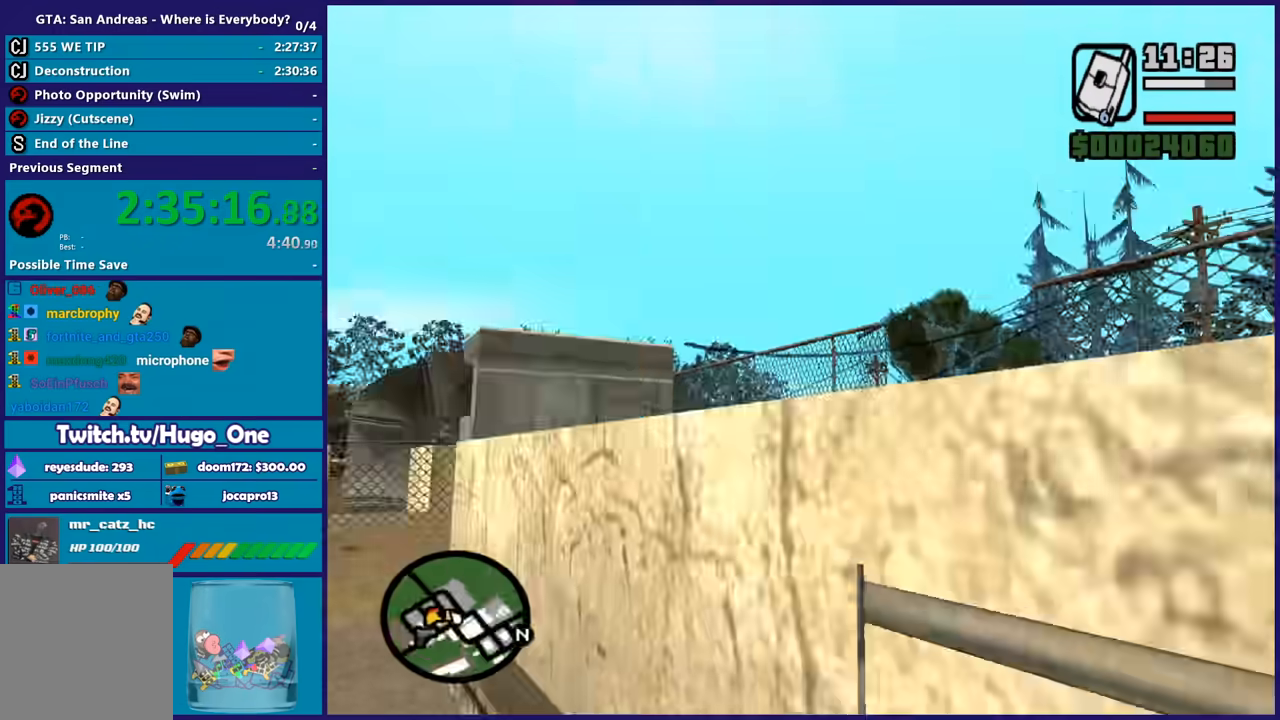
{"buttons": ["A"], "left_stick": "up", "right_stick": "center", "button_events": [[333, "A", "down"], [433, "A", "up"], [500, "A", "down"]]}
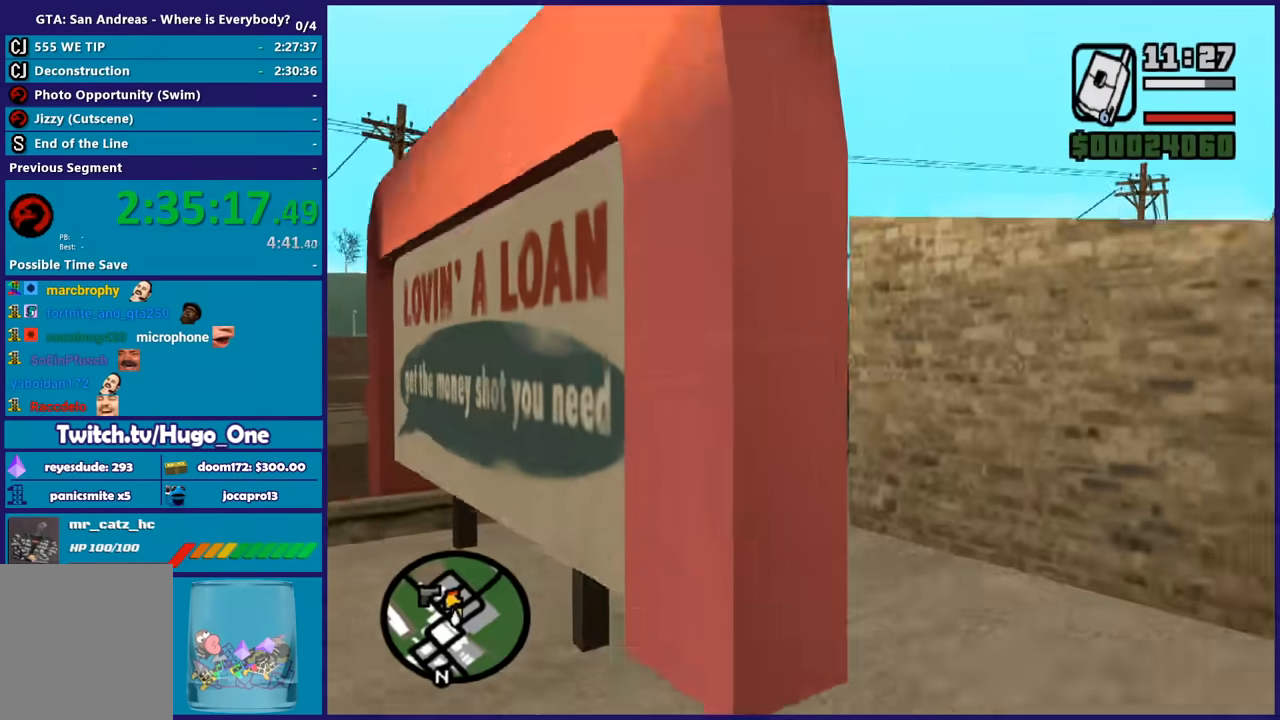
{"buttons": [], "left_stick": "up-left", "right_stick": "center", "button_events": [[100, "A", "up"], [334, "A", "down"], [434, "A", "up"]]}
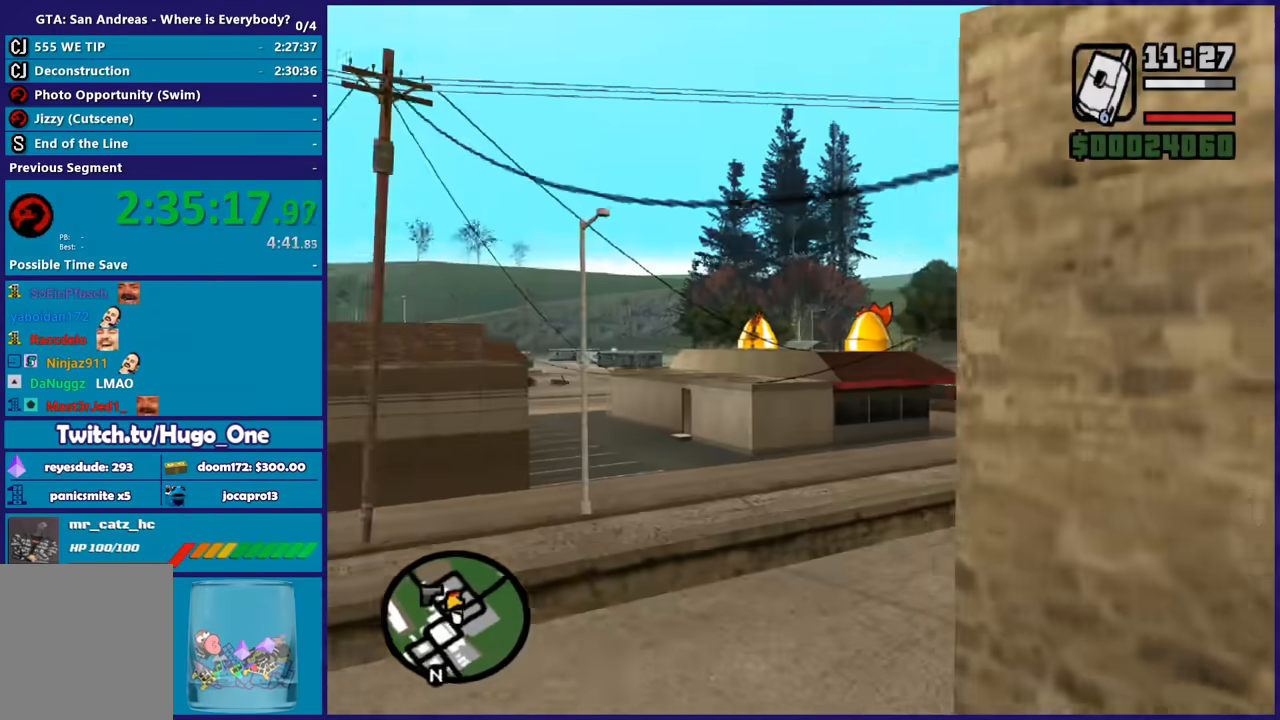
{"buttons": [], "left_stick": "up-right", "right_stick": "center", "button_events": []}
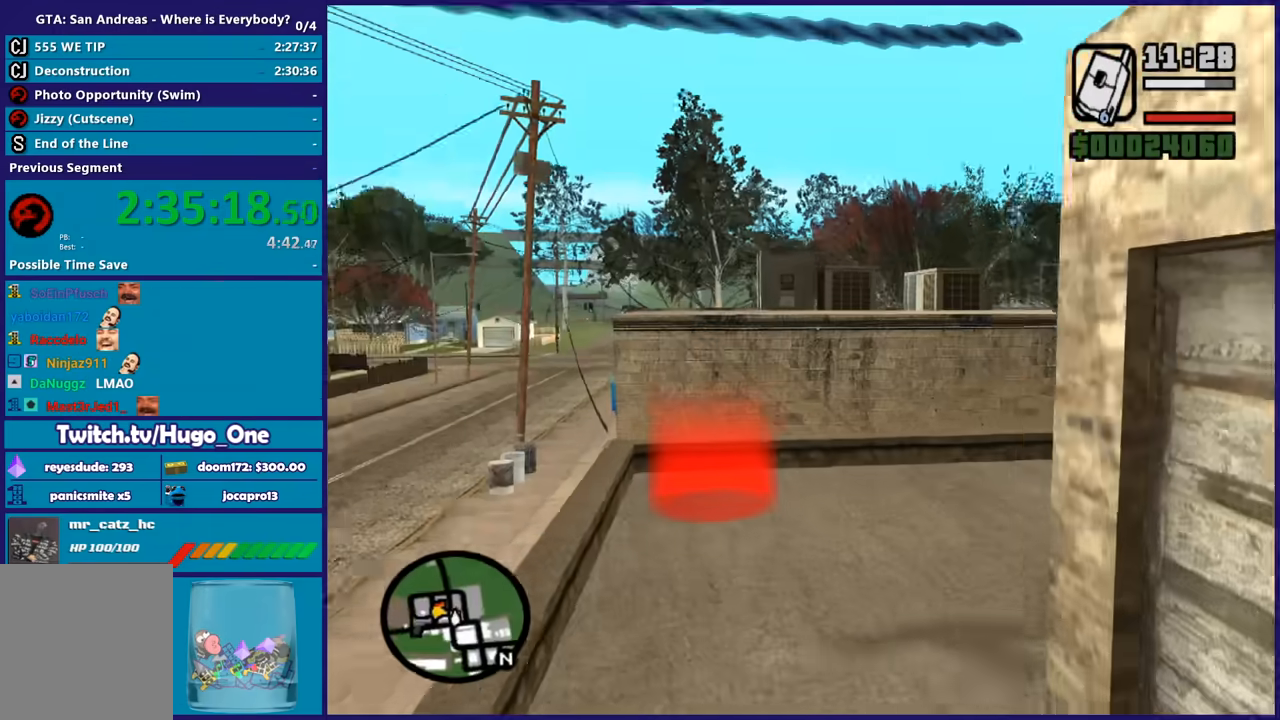
{"buttons": ["A"], "left_stick": "center", "right_stick": "center", "button_events": [[67, "A", "down"], [167, "A", "up"], [267, "A", "down"], [334, "A", "up"], [434, "A", "down"]]}
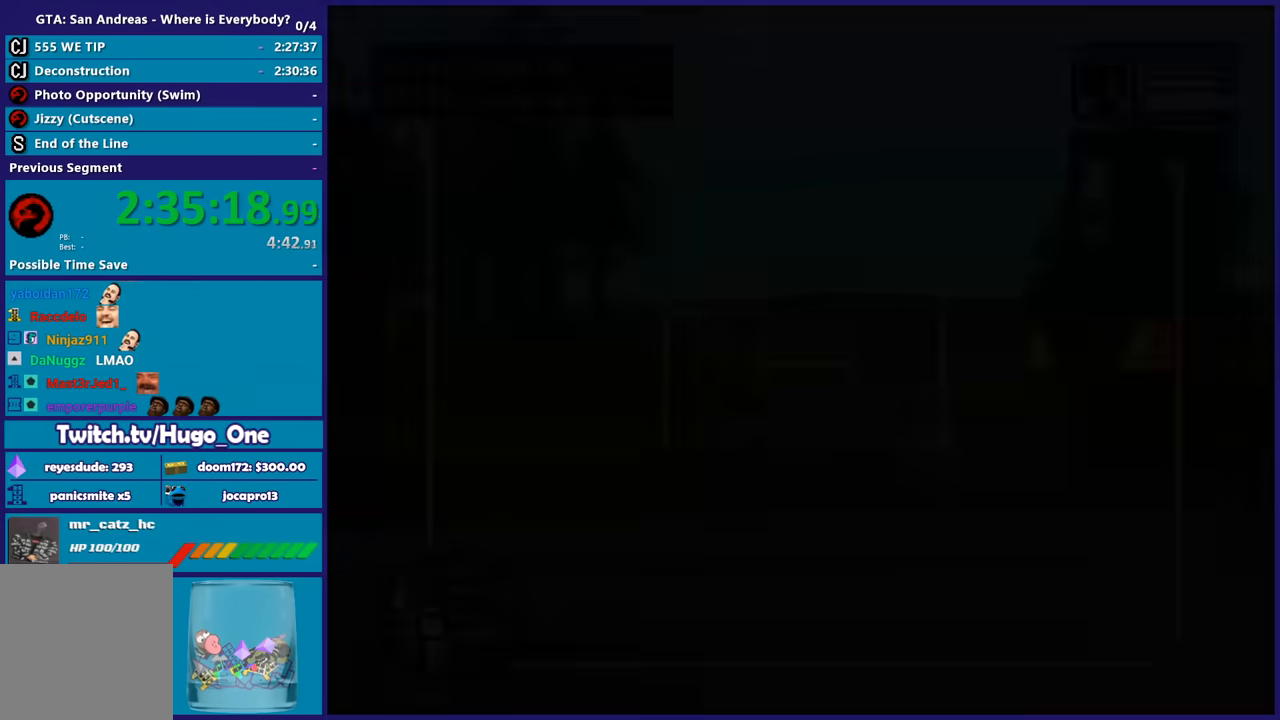
{"buttons": [], "left_stick": "center", "right_stick": "center", "button_events": [[33, "A", "up"], [100, "A", "down"], [233, "A", "up"], [300, "A", "down"], [433, "A", "up"]]}
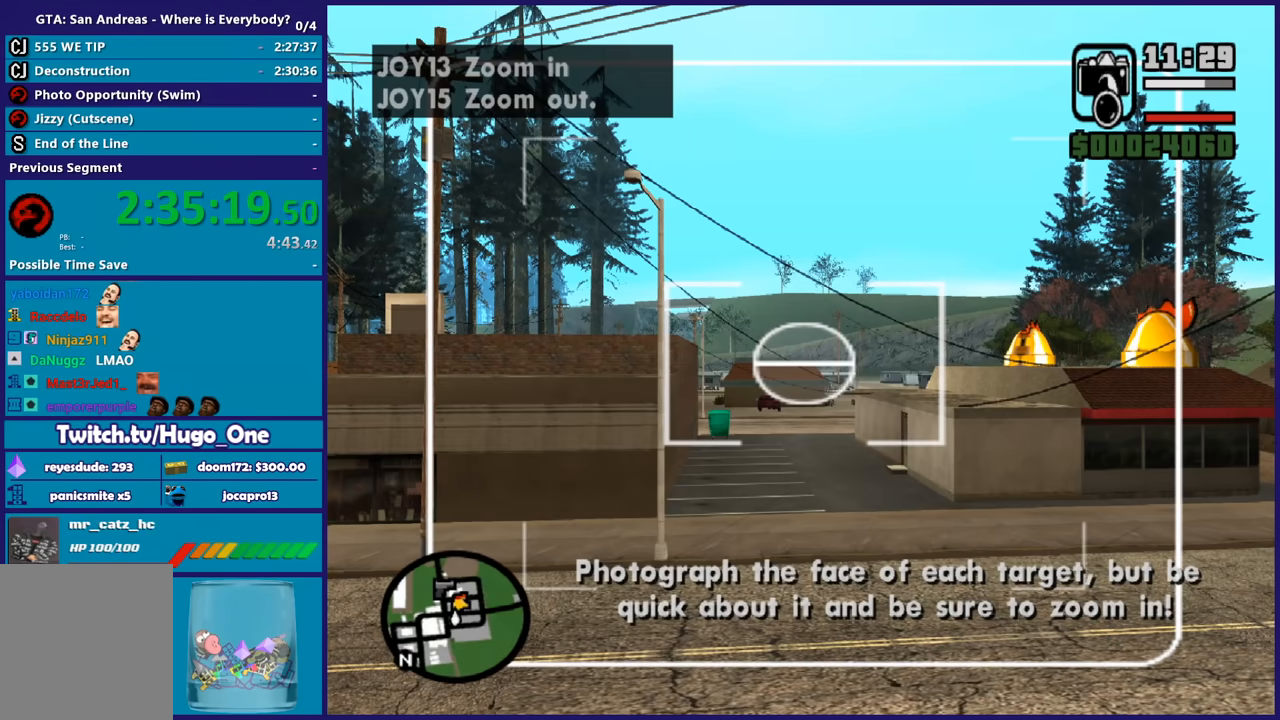
{"buttons": ["A"], "left_stick": "center", "right_stick": "center", "button_events": [[34, "A", "down"], [167, "A", "up"], [267, "A", "down"], [367, "A", "up"], [467, "A", "down"]]}
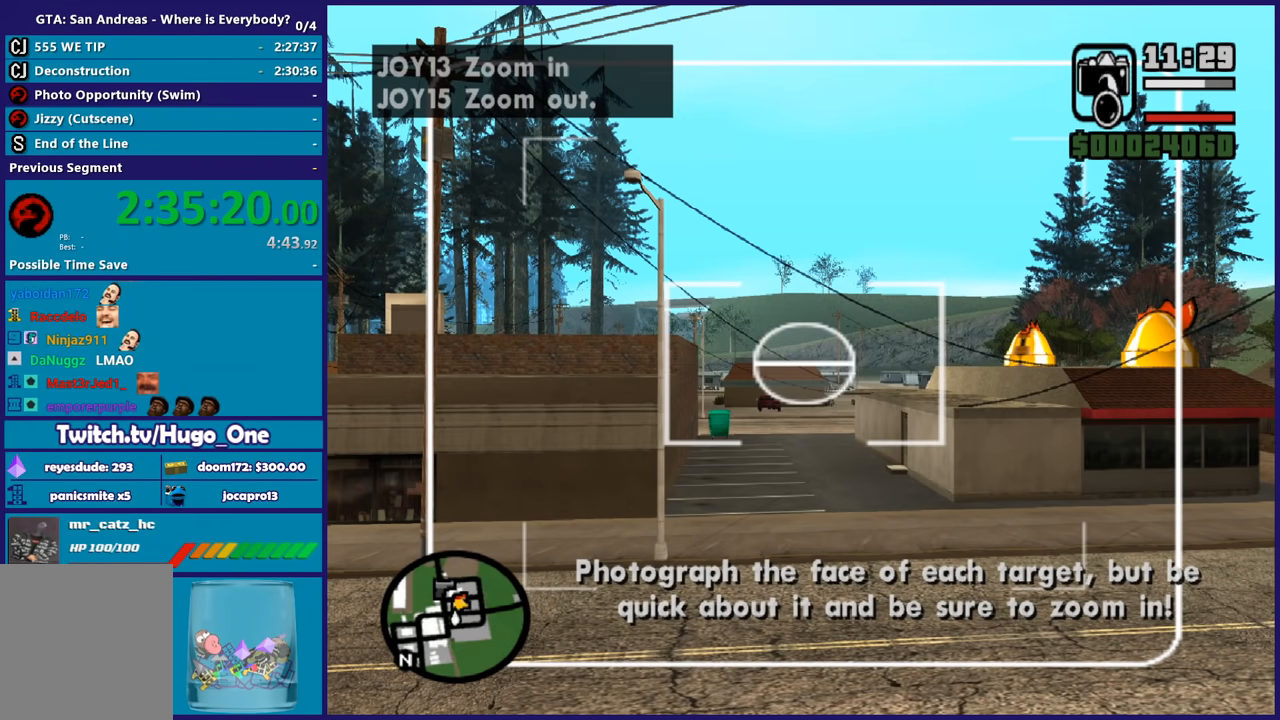
{"buttons": [], "left_stick": "center", "right_stick": "center", "button_events": [[100, "A", "up"], [200, "A", "down"], [300, "A", "up"], [400, "A", "down"], [500, "A", "up"]]}
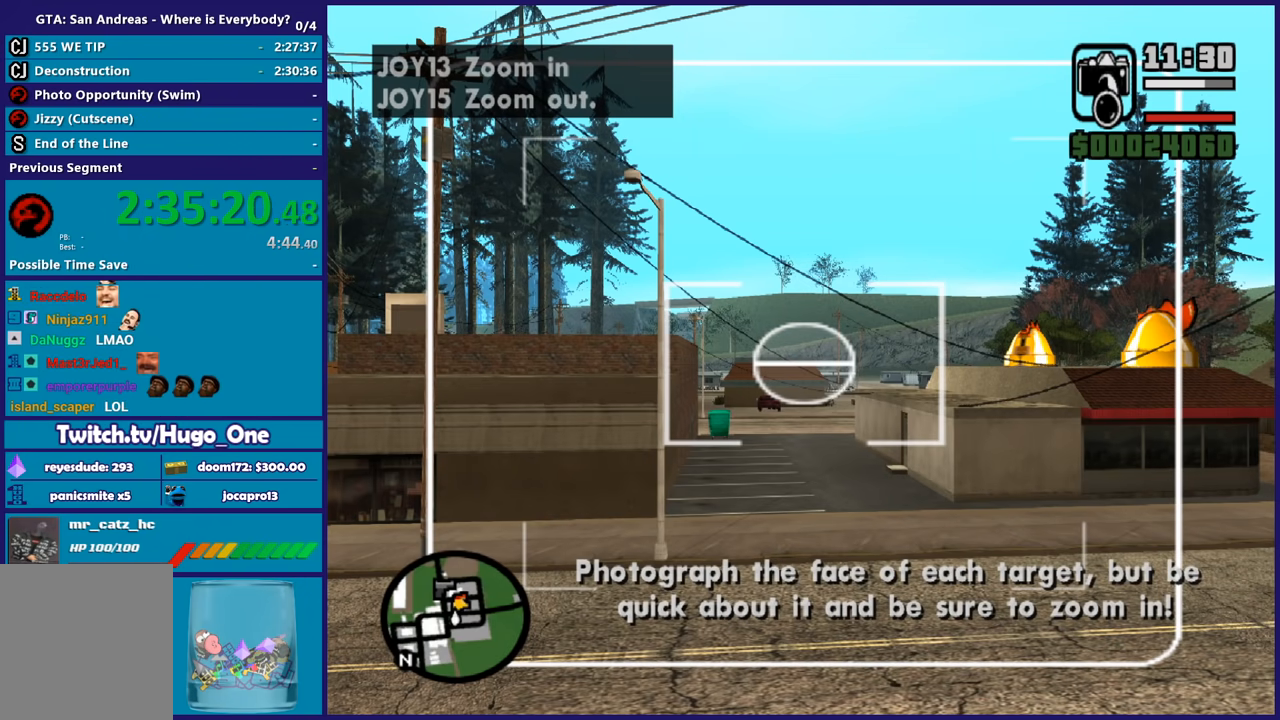
{"buttons": [], "left_stick": "center", "right_stick": "center", "button_events": [[100, "A", "down"], [234, "A", "up"], [334, "A", "down"], [434, "A", "up"]]}
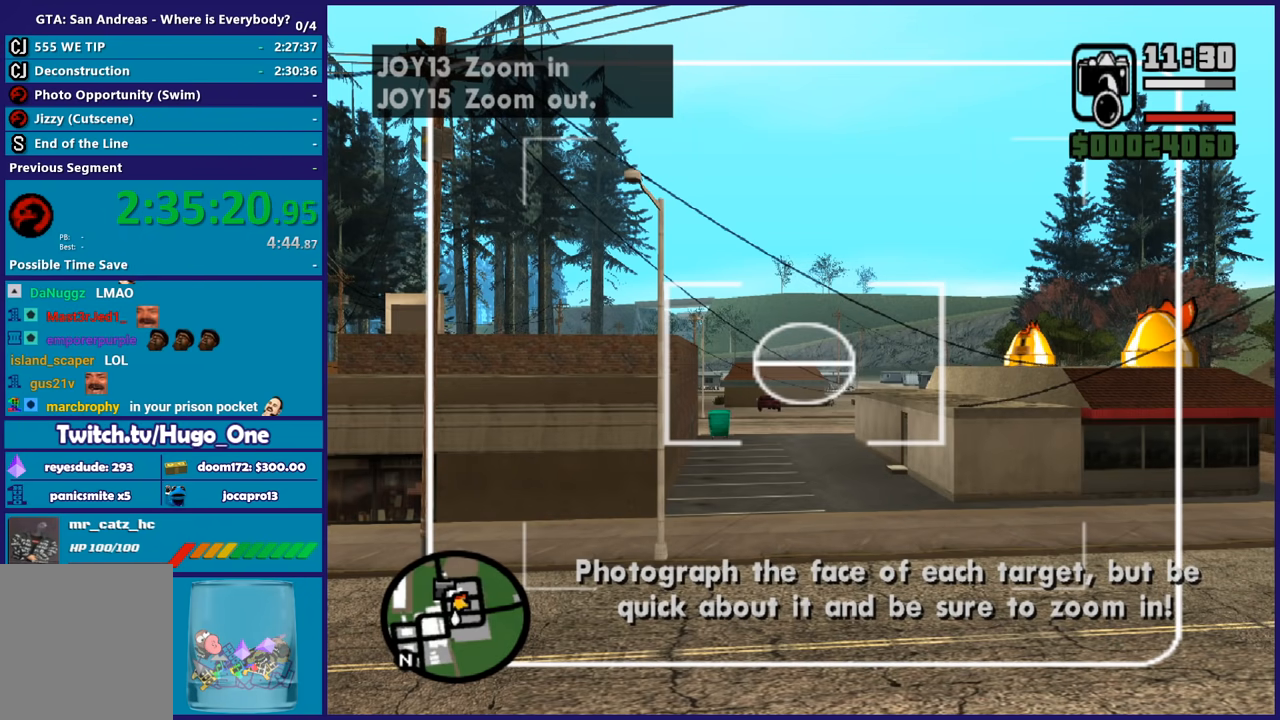
{"buttons": ["A"], "left_stick": "center", "right_stick": "center", "button_events": [[66, "A", "down"], [167, "A", "up"], [267, "A", "down"], [400, "A", "up"], [467, "A", "down"]]}
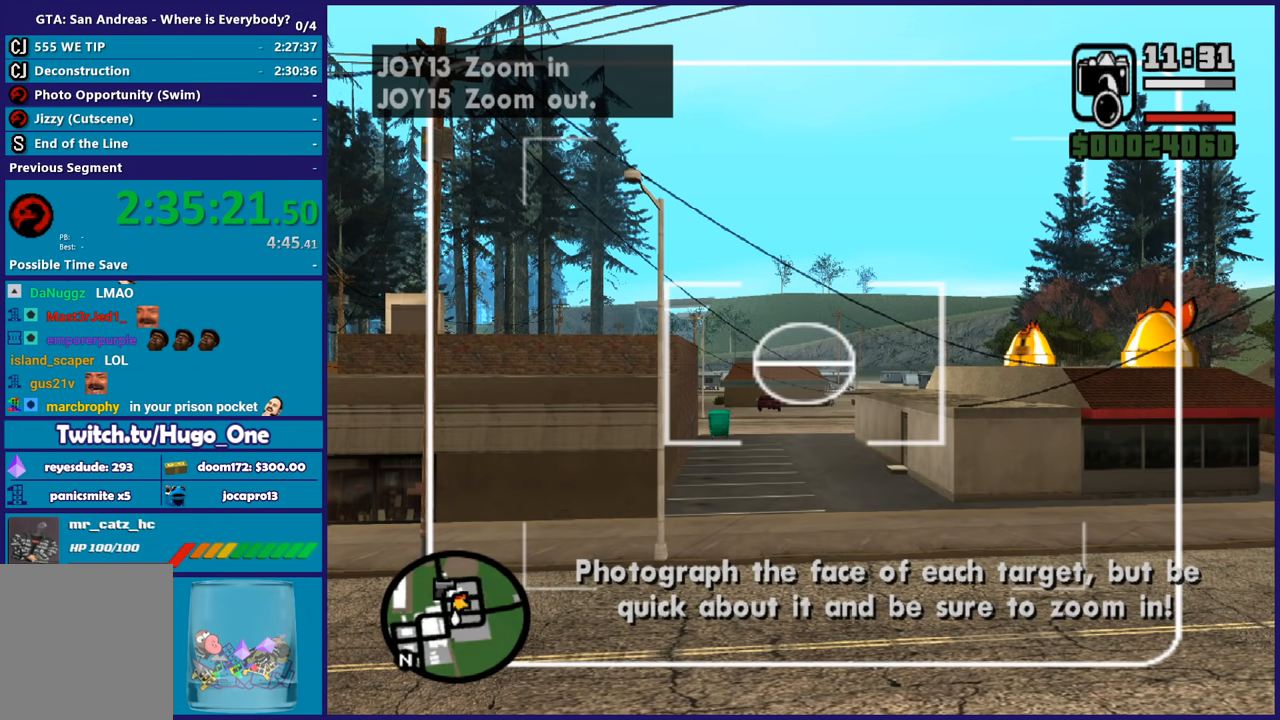
{"buttons": ["A"], "left_stick": "center", "right_stick": "center", "button_events": [[100, "A", "up"], [234, "A", "down"], [367, "A", "up"], [467, "A", "down"]]}
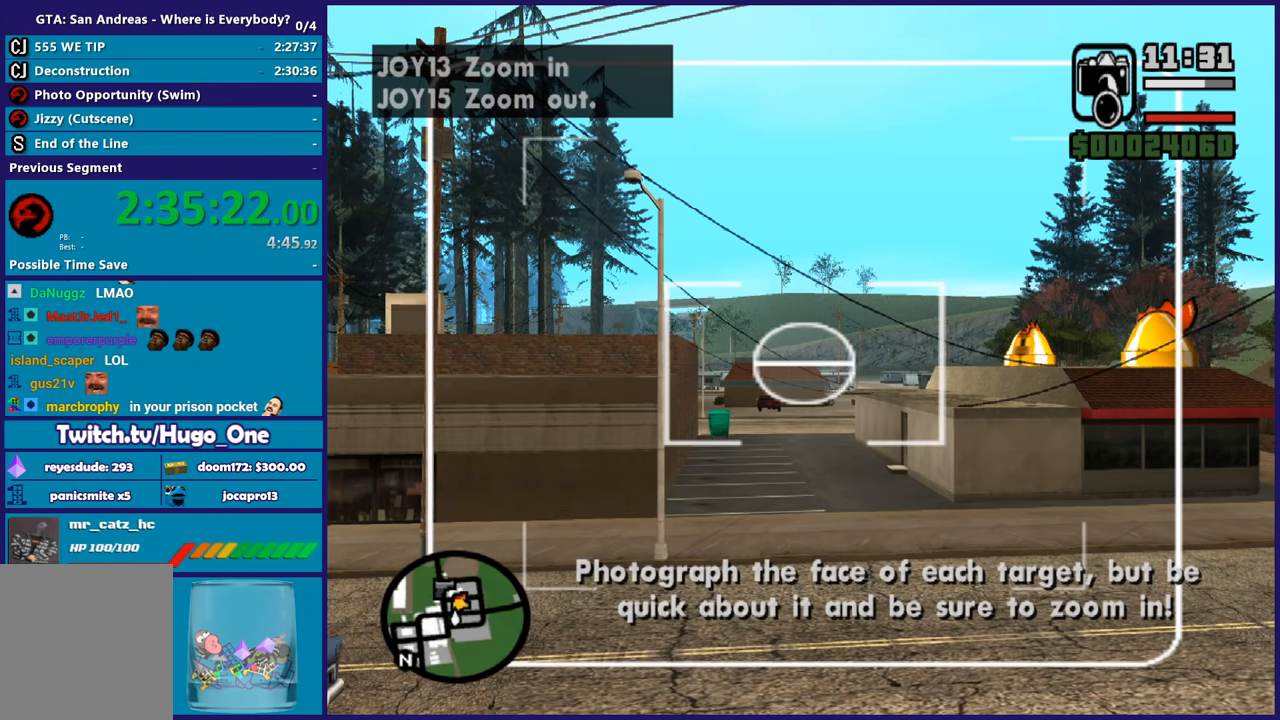
{"buttons": [], "left_stick": "center", "right_stick": "center", "button_events": [[66, "A", "up"], [433, "A", "down"], [500, "A", "up"]]}
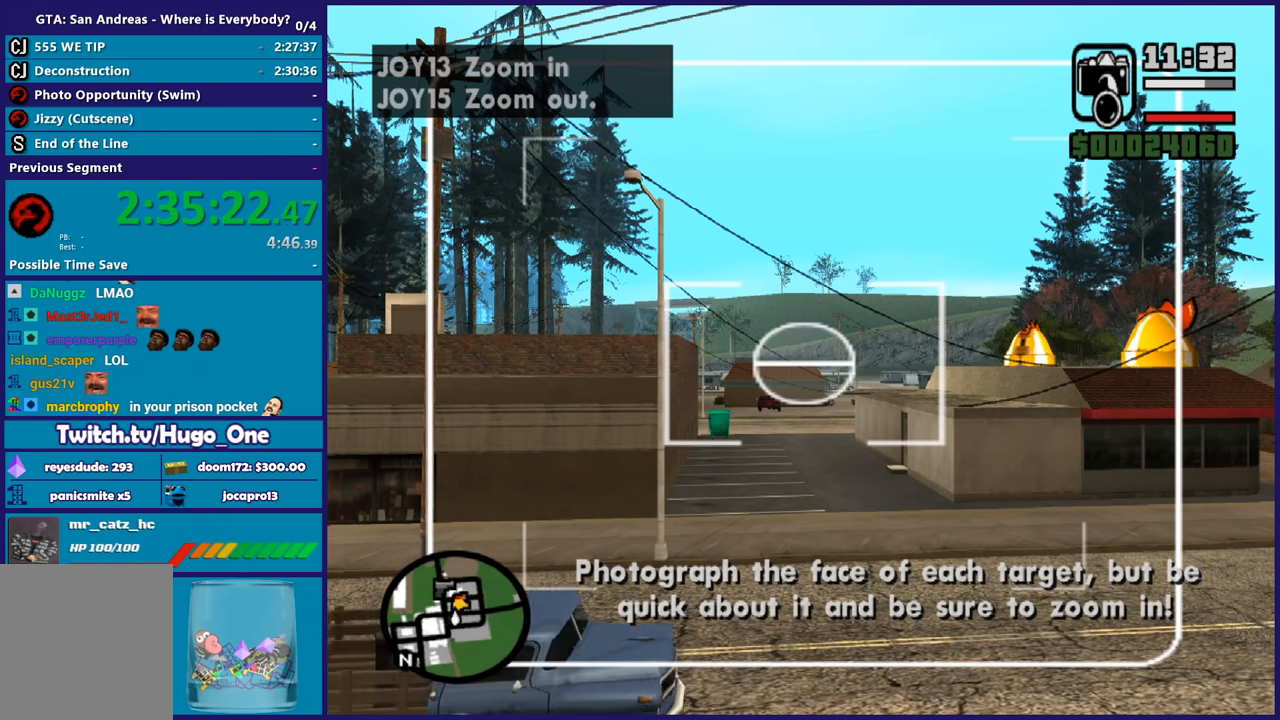
{"buttons": [], "left_stick": "center", "right_stick": "center", "button_events": [[167, "A", "down"], [267, "A", "up"]]}
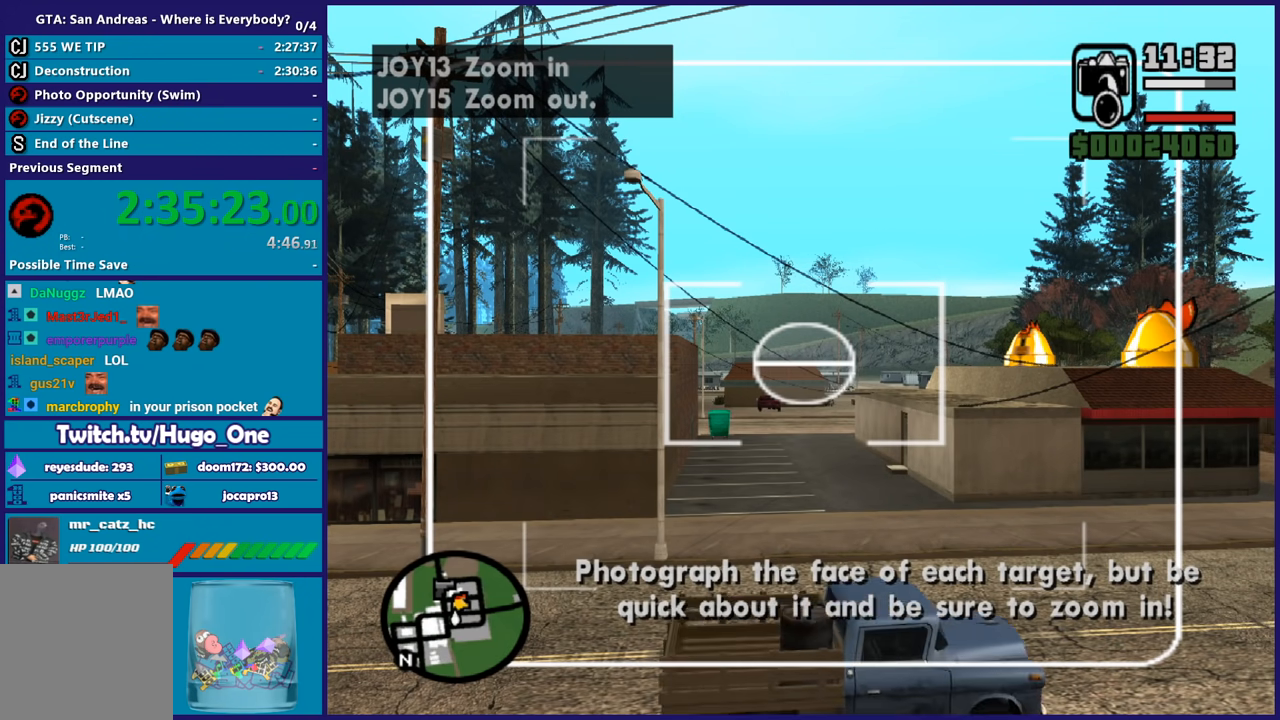
{"buttons": [], "left_stick": "center", "right_stick": "center", "button_events": [[100, "A", "down"], [200, "A", "up"], [300, "A", "down"], [467, "A", "up"]]}
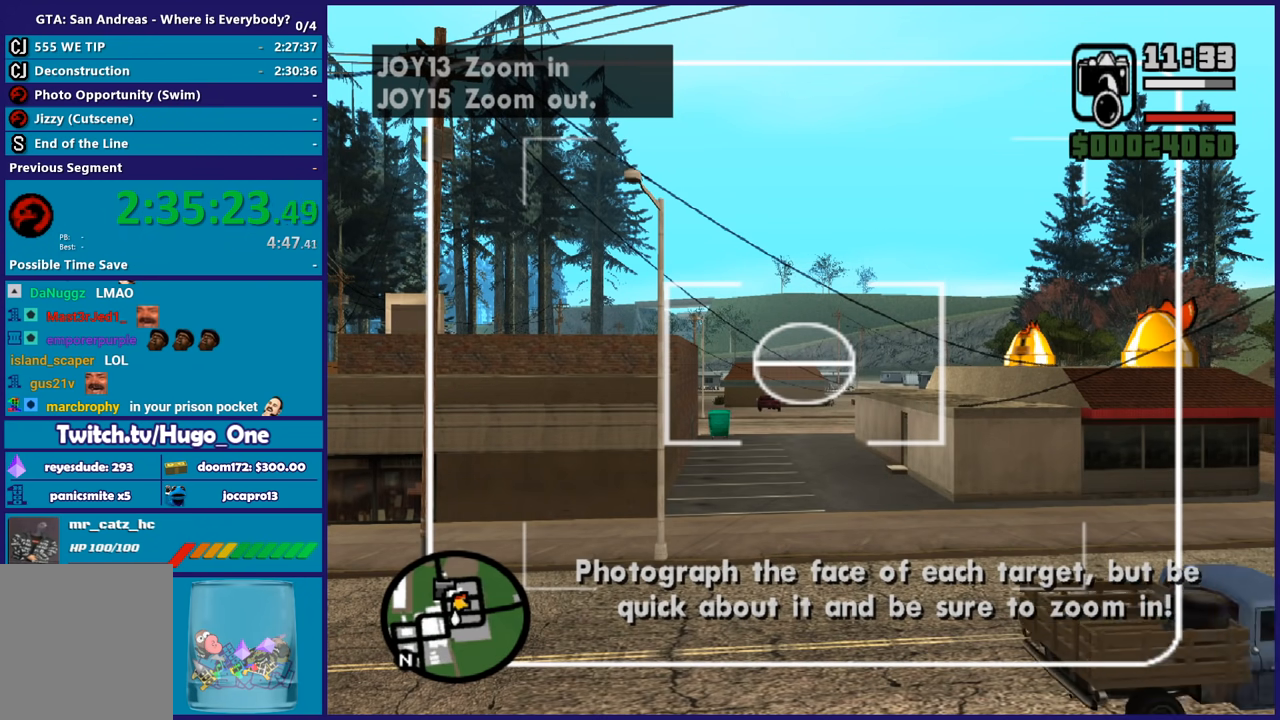
{"buttons": ["A"], "left_stick": "center", "right_stick": "center", "button_events": [[34, "A", "down"], [334, "A", "up"], [434, "A", "down"]]}
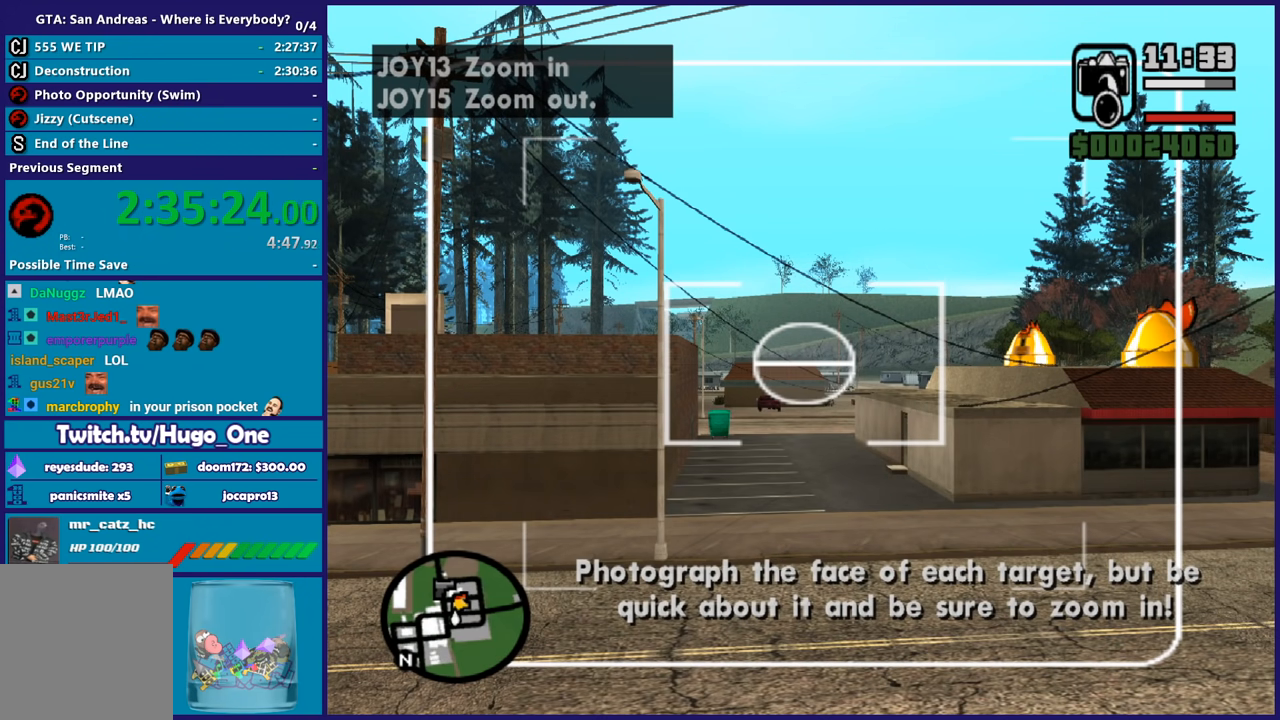
{"buttons": [], "left_stick": "center", "right_stick": "center", "button_events": [[167, "A", "up"], [267, "A", "down"], [467, "A", "up"]]}